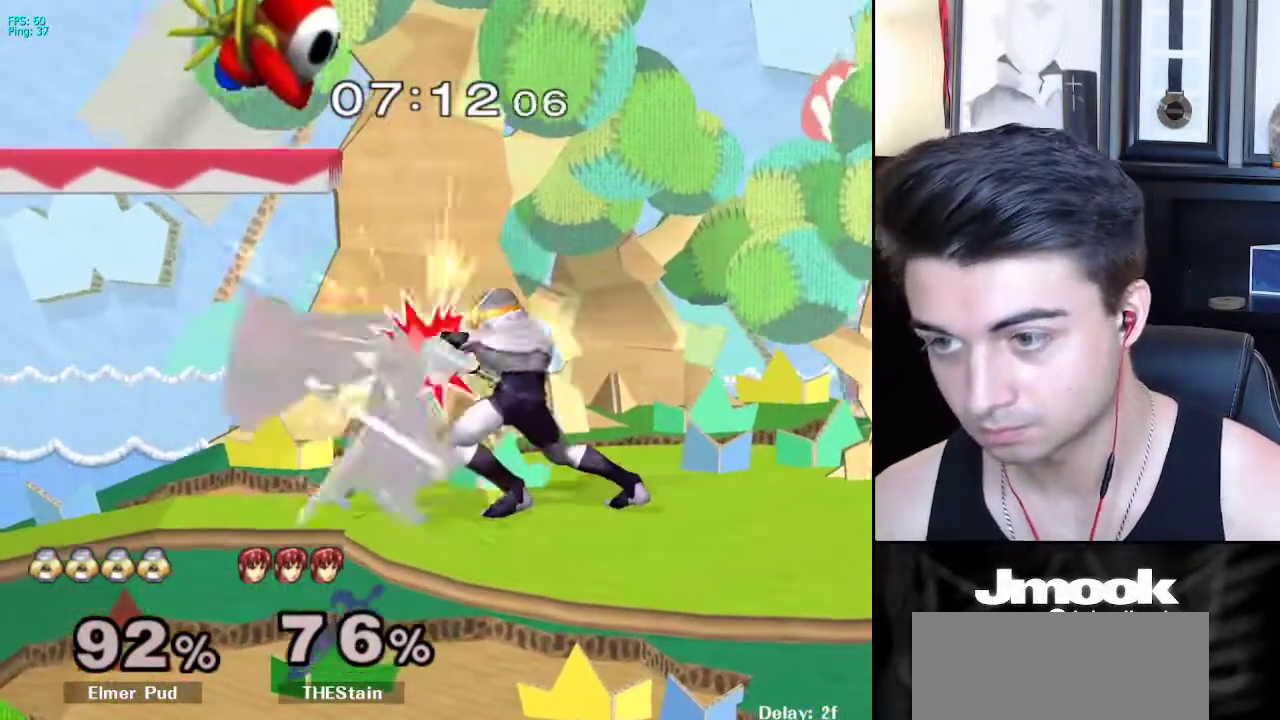
Gameplay with a controller (Nintendo layout); each line is a JSON object with the inputs held at the frame after it. "events" lists button and stick changes between this image and that frame as [ms after this image, input, new state], when the widget could be followed in between. Not read: L3 R3 START.
{"buttons": [], "left_stick": "center", "right_stick": "down", "events": [[283, "Z", "down"], [300, "right_stick", "down"], [500, "Z", "up"]]}
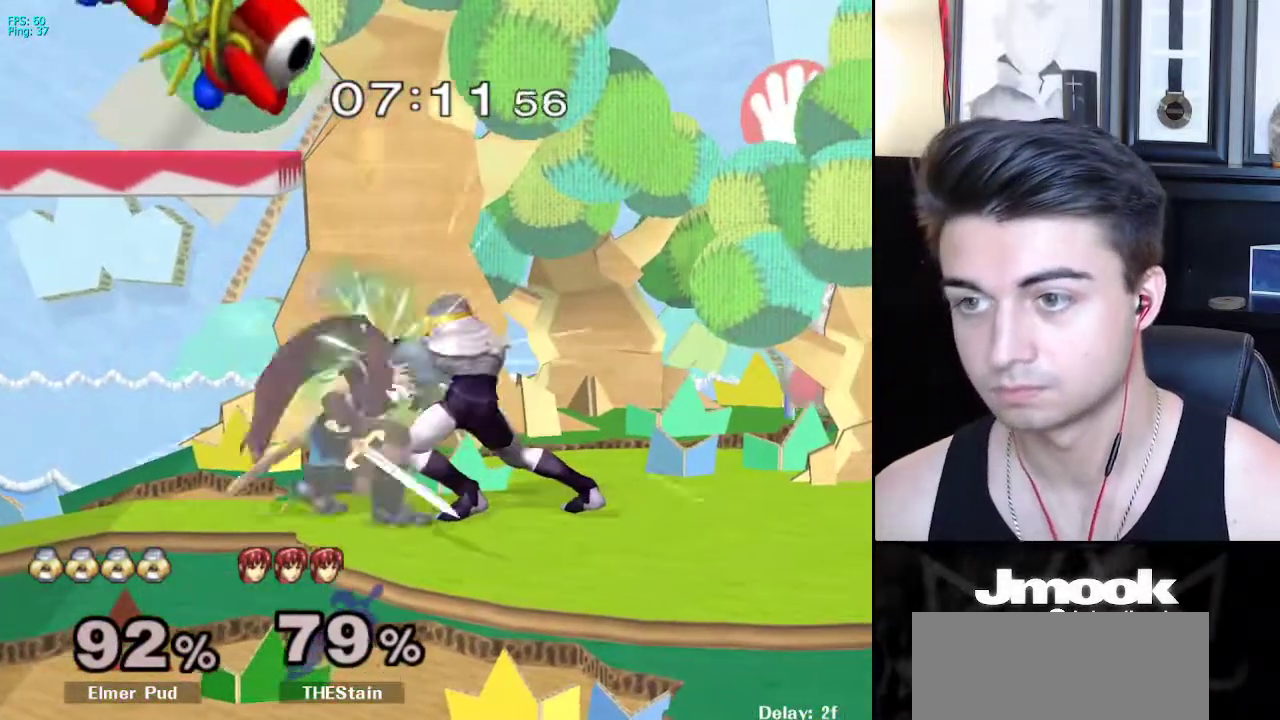
{"buttons": [], "left_stick": "center", "right_stick": "down", "events": []}
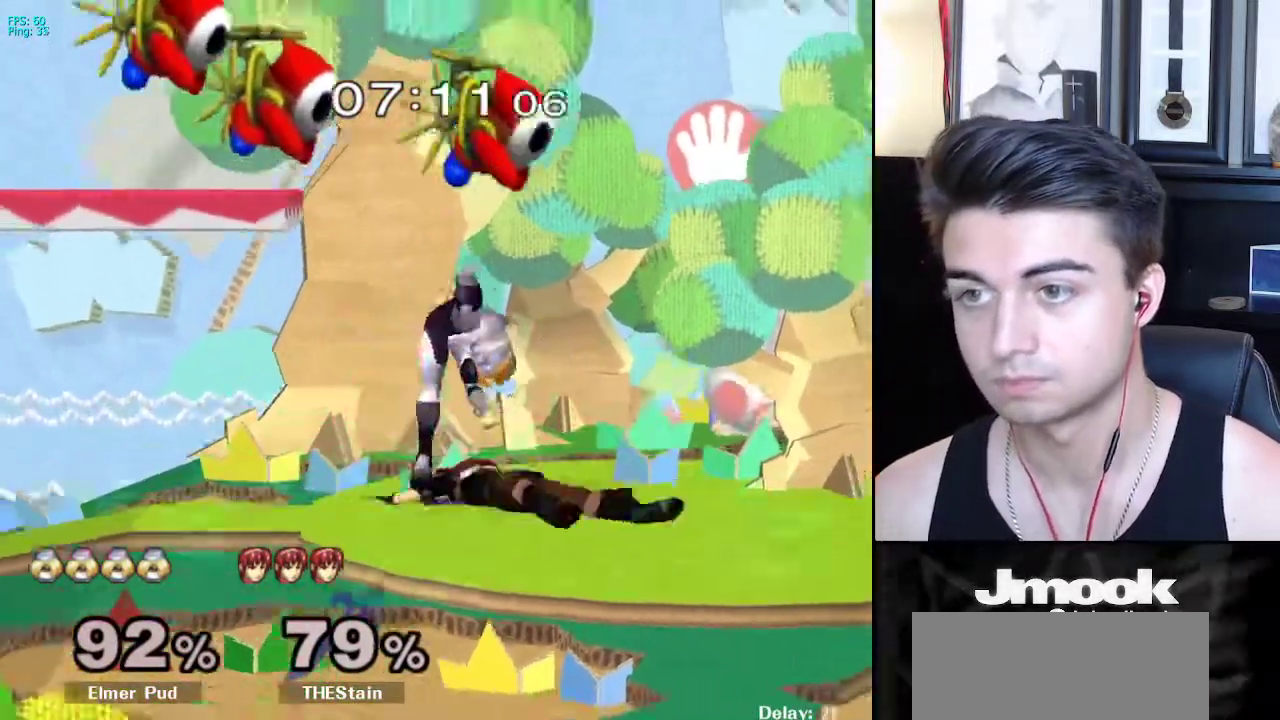
{"buttons": [], "left_stick": "center", "right_stick": "center", "events": [[50, "right_stick", "center"]]}
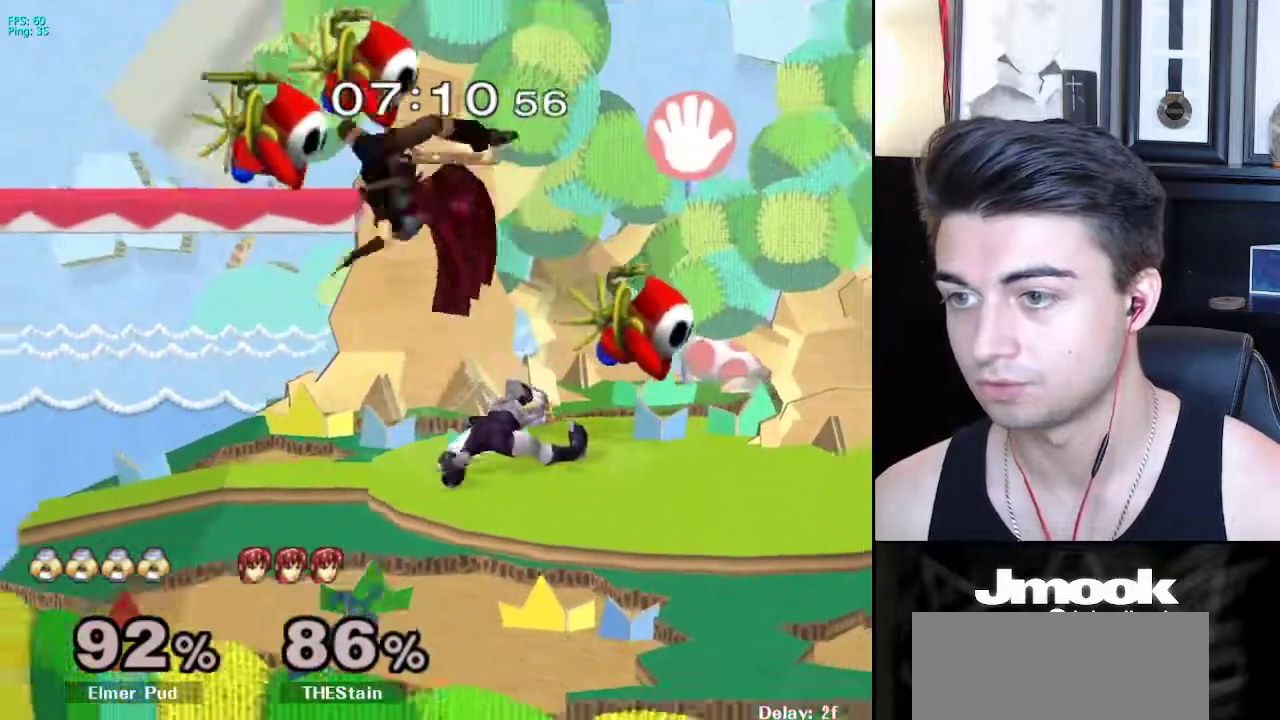
{"buttons": [], "left_stick": "left", "right_stick": "center", "events": [[317, "left_stick", "left"]]}
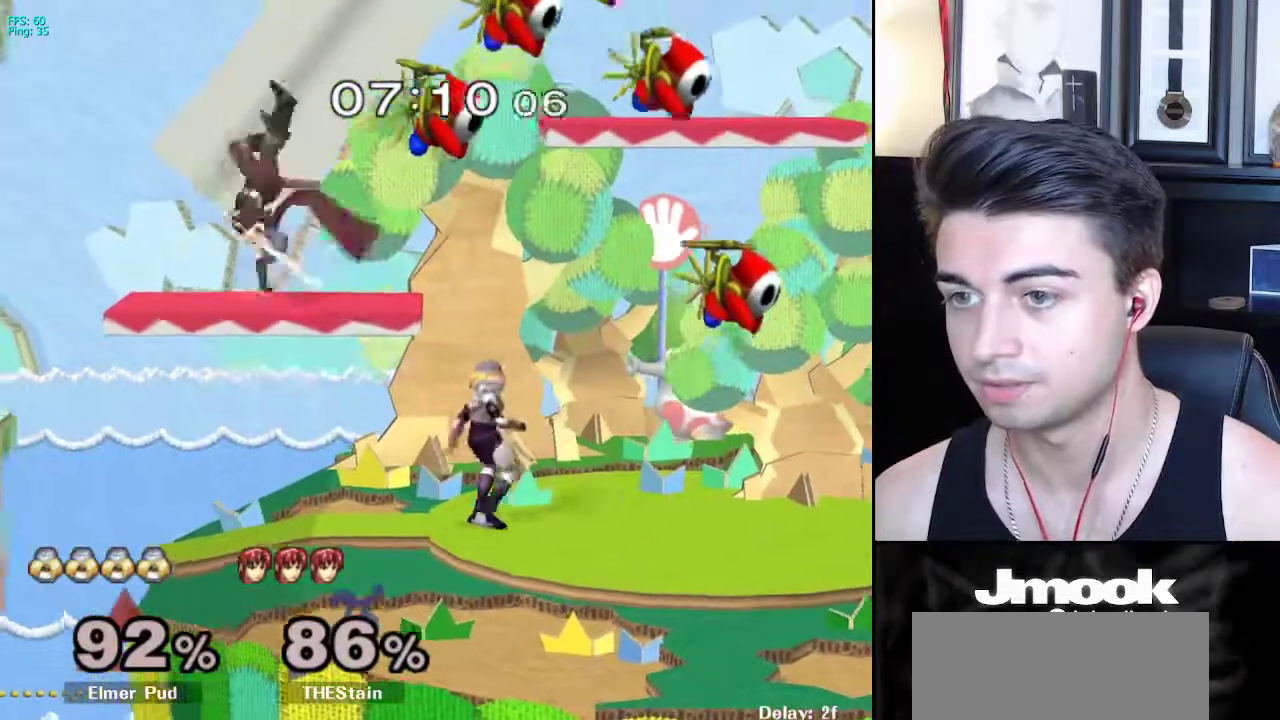
{"buttons": [], "left_stick": "up", "right_stick": "center", "events": [[217, "left_stick", "up"], [233, "A", "down"], [333, "A", "up"]]}
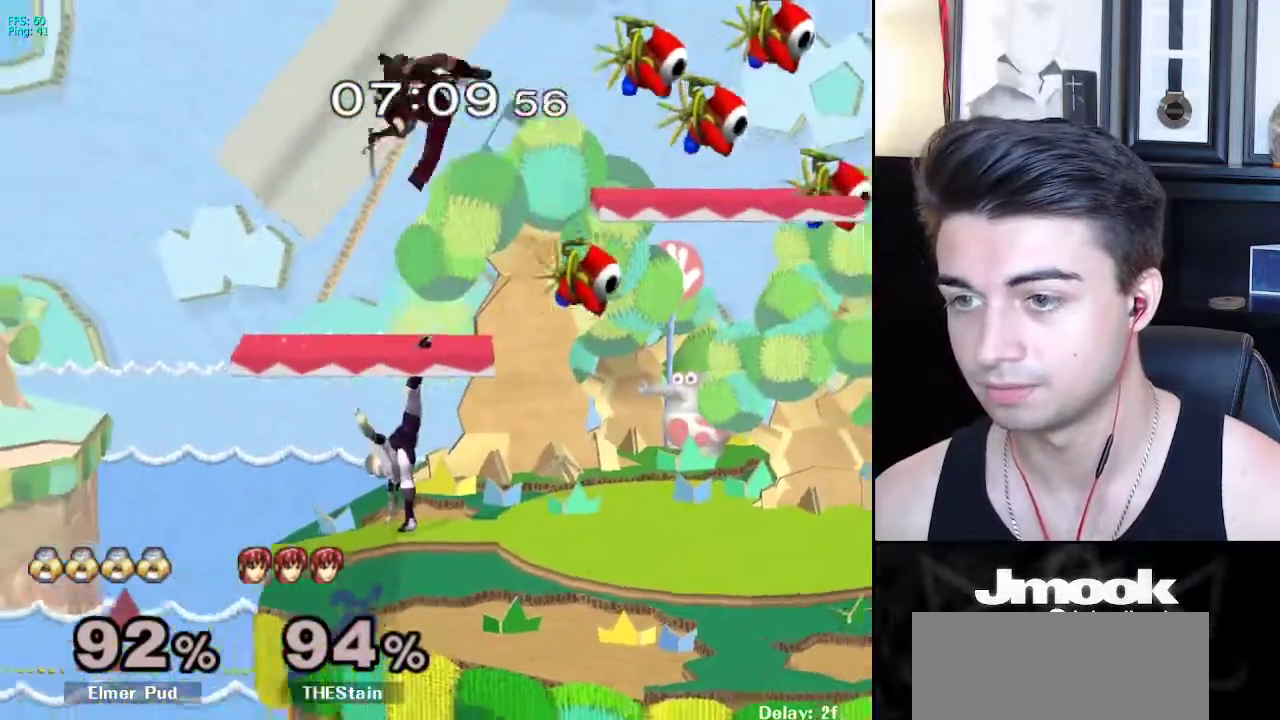
{"buttons": ["X"], "left_stick": "right", "right_stick": "up", "events": [[83, "left_stick", "center"], [217, "X", "down"], [283, "left_stick", "right"], [317, "X", "up"], [450, "X", "down"], [483, "right_stick", "up"]]}
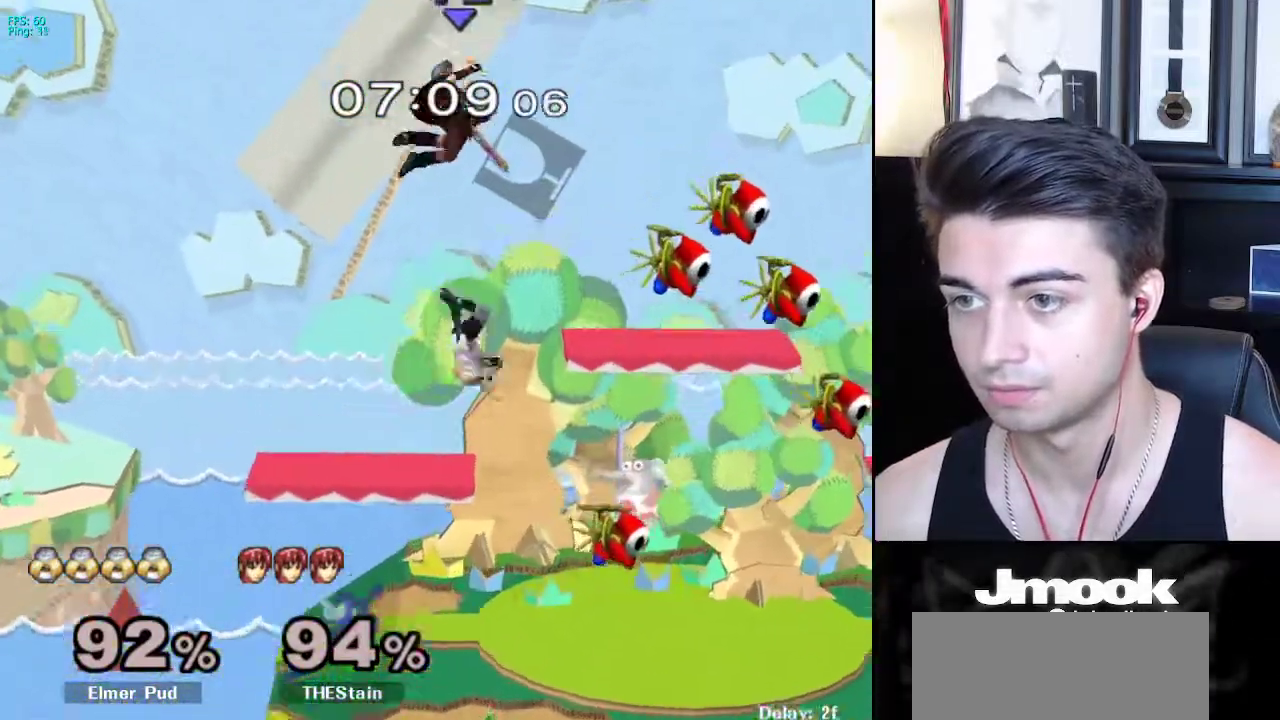
{"buttons": [], "left_stick": "down-right", "right_stick": "center", "events": [[167, "X", "up"], [183, "right_stick", "center"], [500, "left_stick", "down-right"]]}
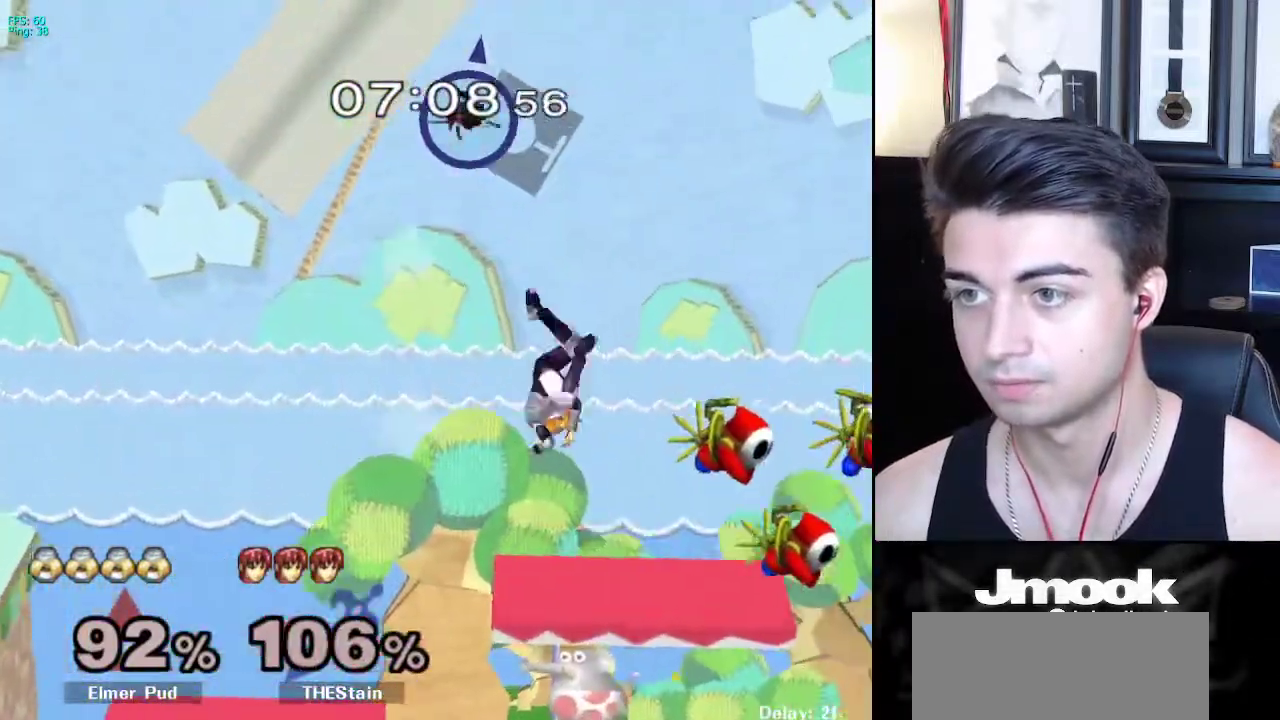
{"buttons": ["B"], "left_stick": "center", "right_stick": "center", "events": [[67, "left_stick", "center"], [217, "B", "down"]]}
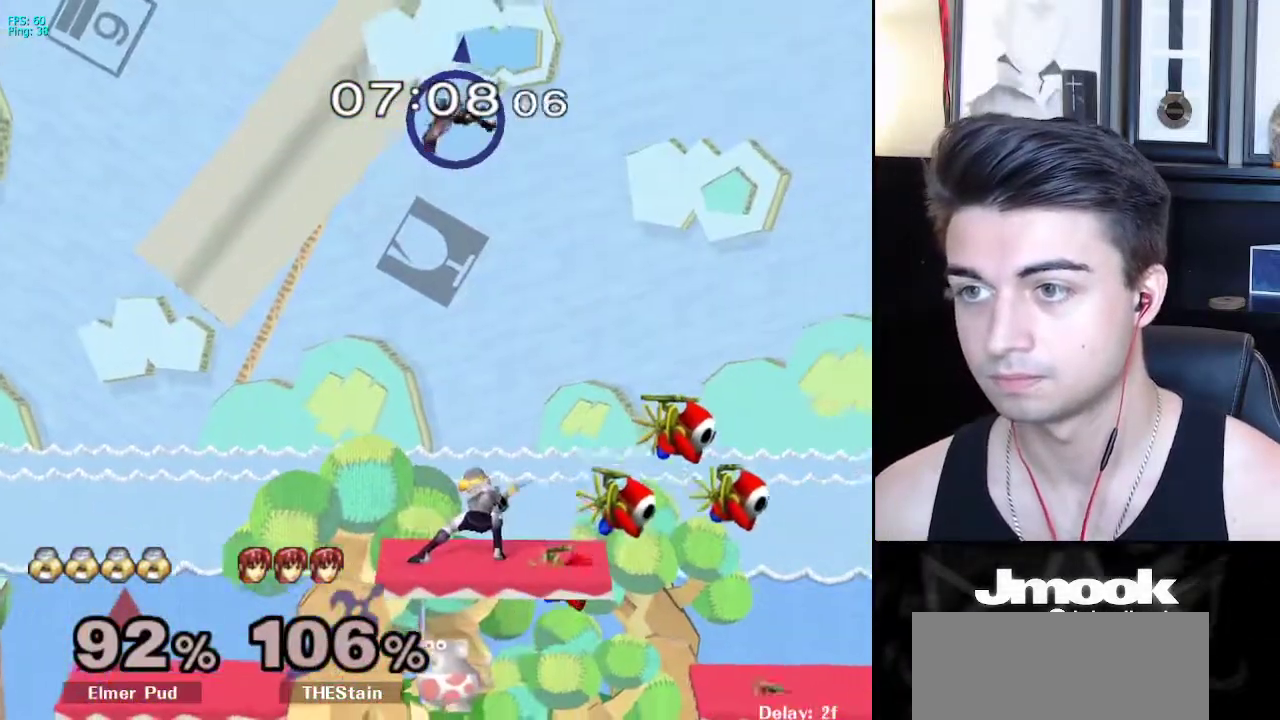
{"buttons": [], "left_stick": "right", "right_stick": "center", "events": [[350, "Z", "down"], [417, "B", "up"], [433, "Z", "up"], [483, "left_stick", "right"]]}
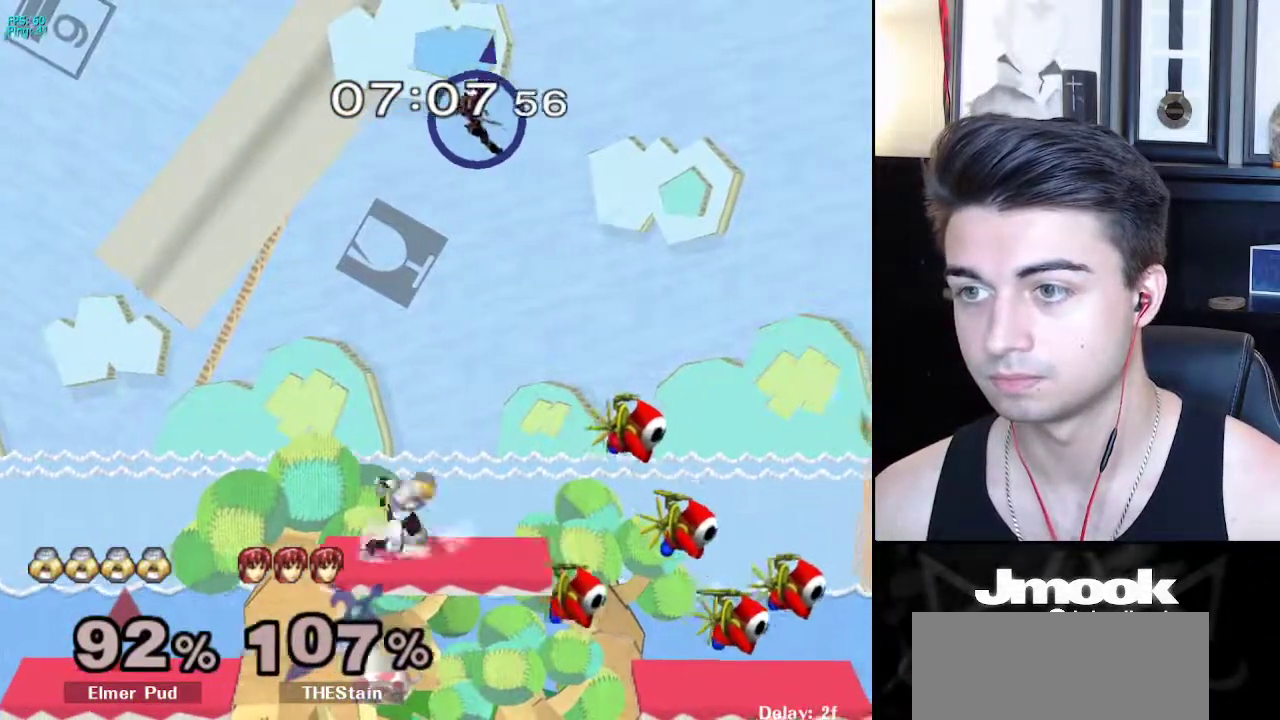
{"buttons": [], "left_stick": "right", "right_stick": "center", "events": [[83, "X", "down"], [133, "X", "up"]]}
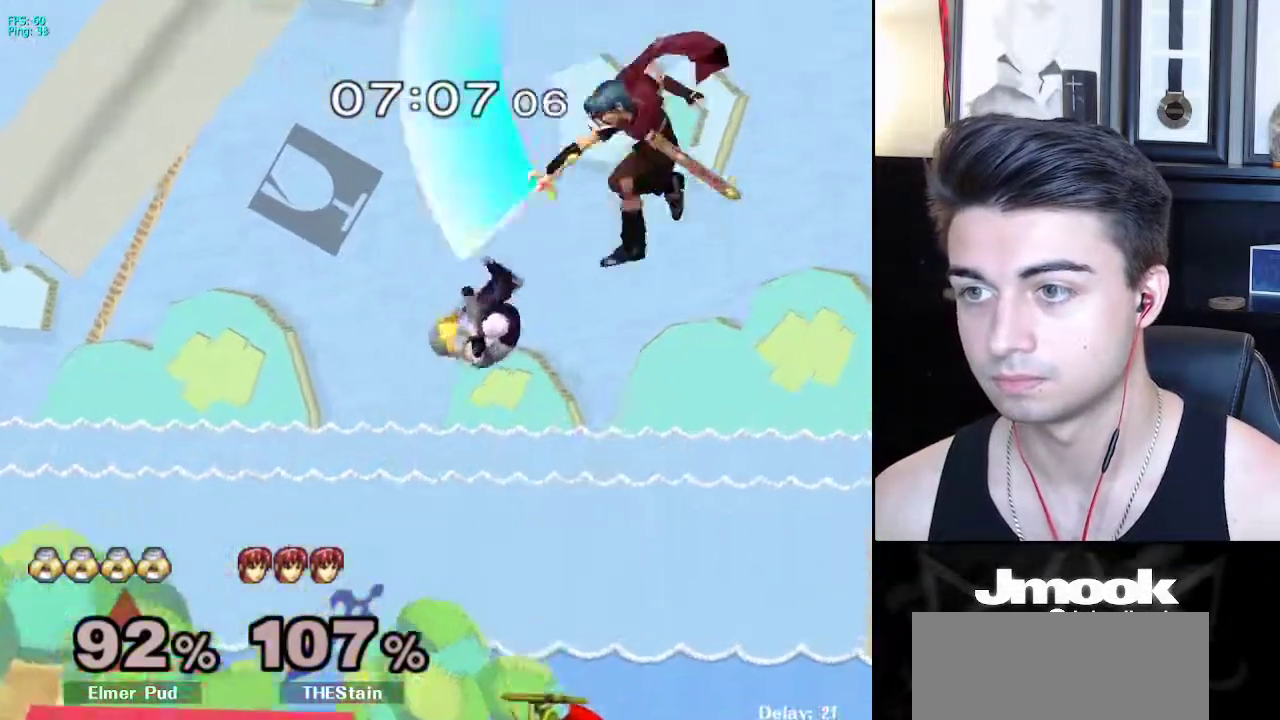
{"buttons": [], "left_stick": "center", "right_stick": "center", "events": [[17, "right_stick", "down-right"], [83, "left_stick", "down-right"], [100, "right_stick", "center"], [200, "left_stick", "right"], [350, "left_stick", "center"]]}
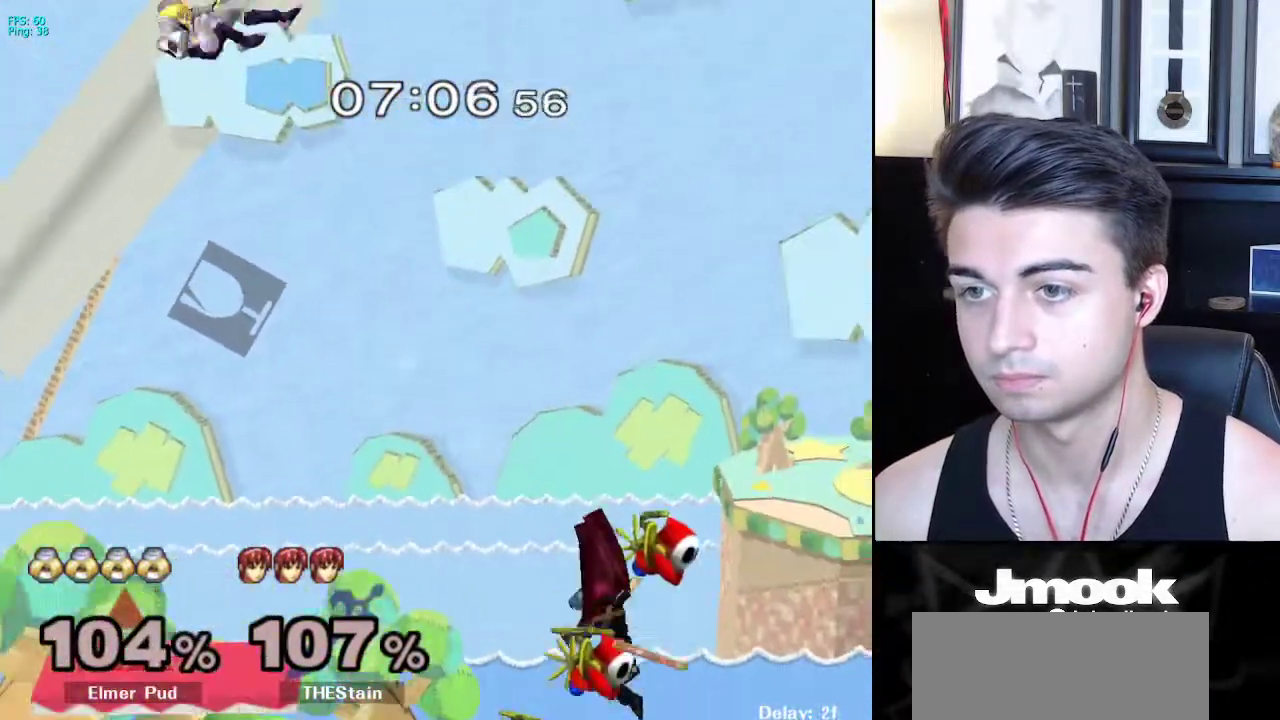
{"buttons": [], "left_stick": "left", "right_stick": "center", "events": [[417, "left_stick", "left"]]}
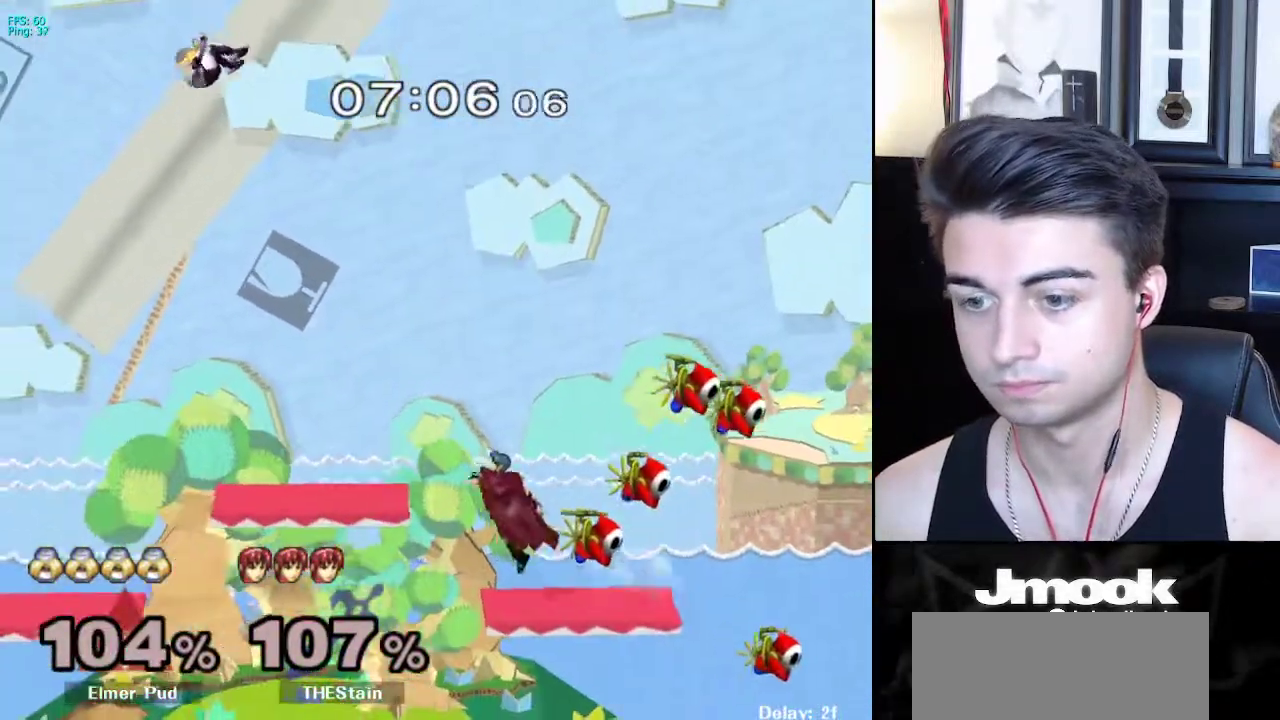
{"buttons": ["B"], "left_stick": "center", "right_stick": "center", "events": [[350, "left_stick", "center"], [433, "B", "down"]]}
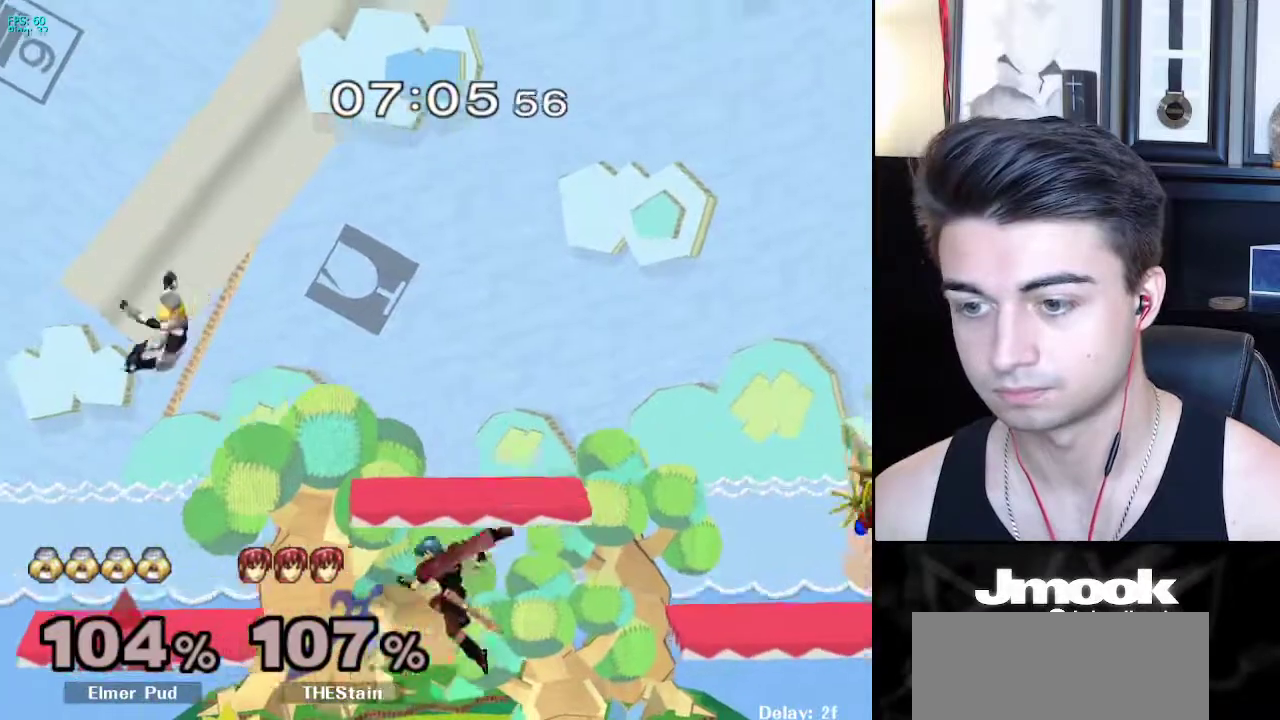
{"buttons": [], "left_stick": "right", "right_stick": "center", "events": [[50, "B", "up"], [333, "left_stick", "right"]]}
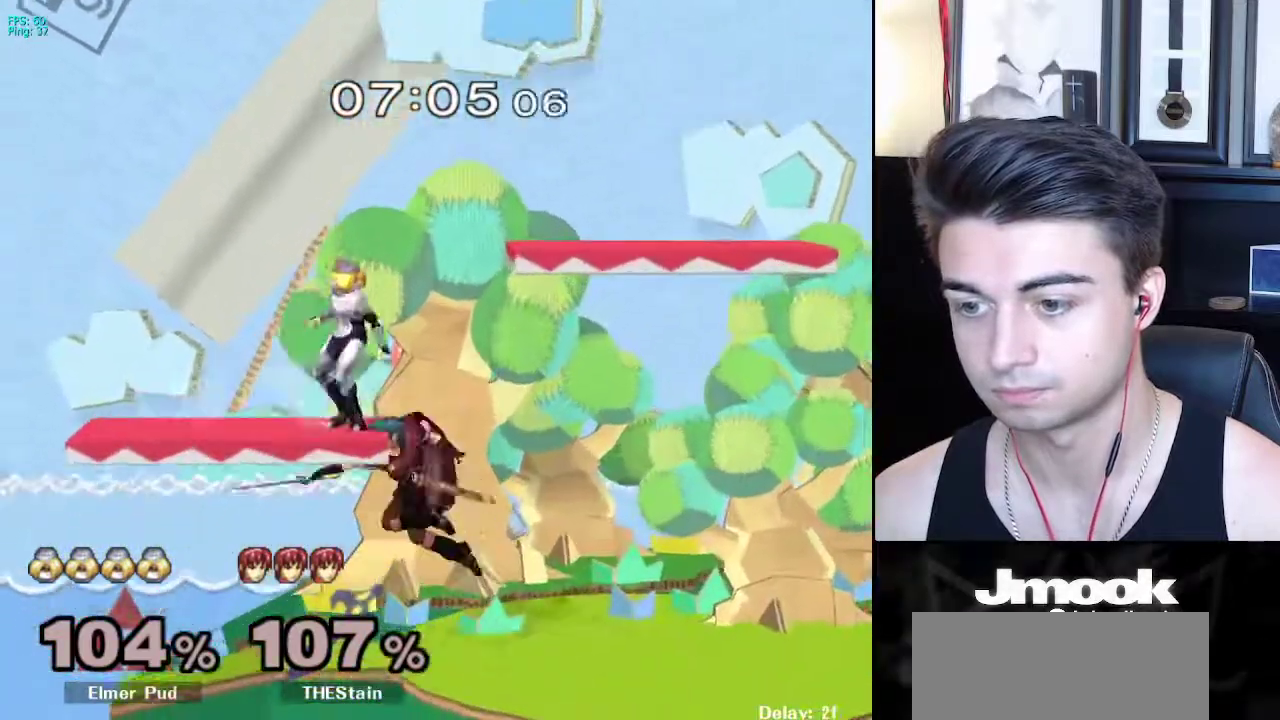
{"buttons": [], "left_stick": "right", "right_stick": "center", "events": []}
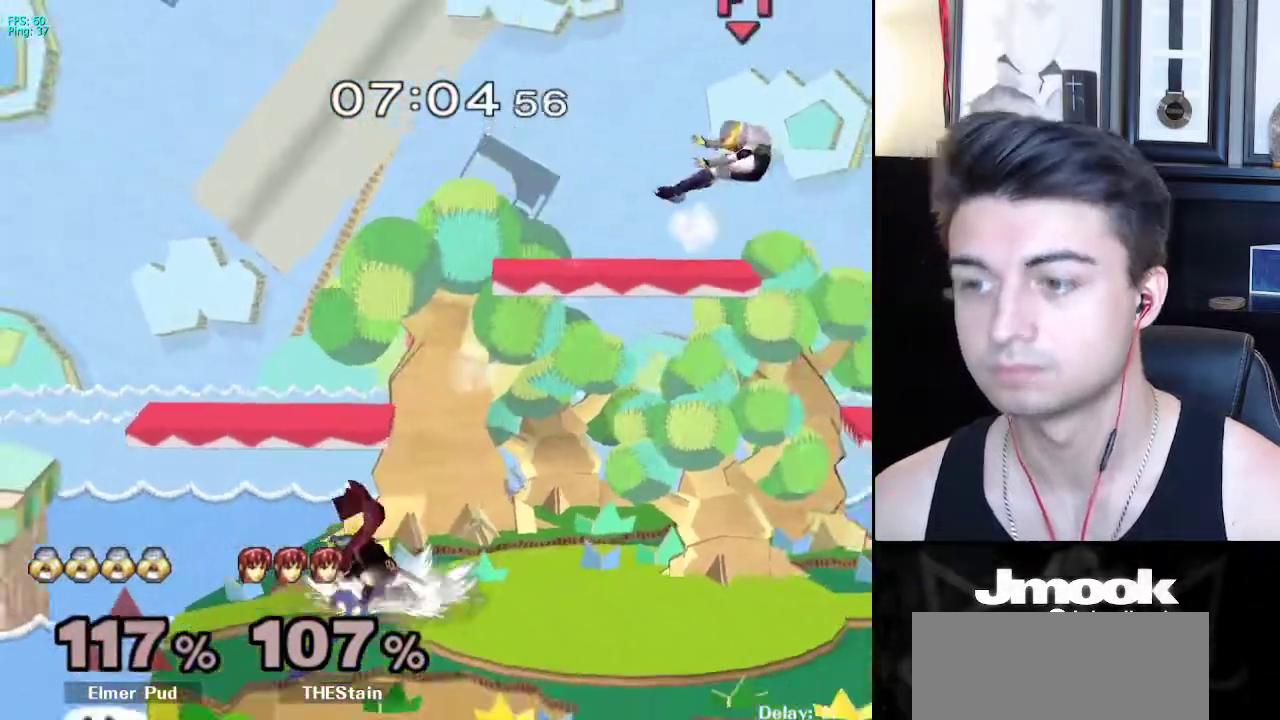
{"buttons": [], "left_stick": "left", "right_stick": "center", "events": [[17, "left_stick", "left"]]}
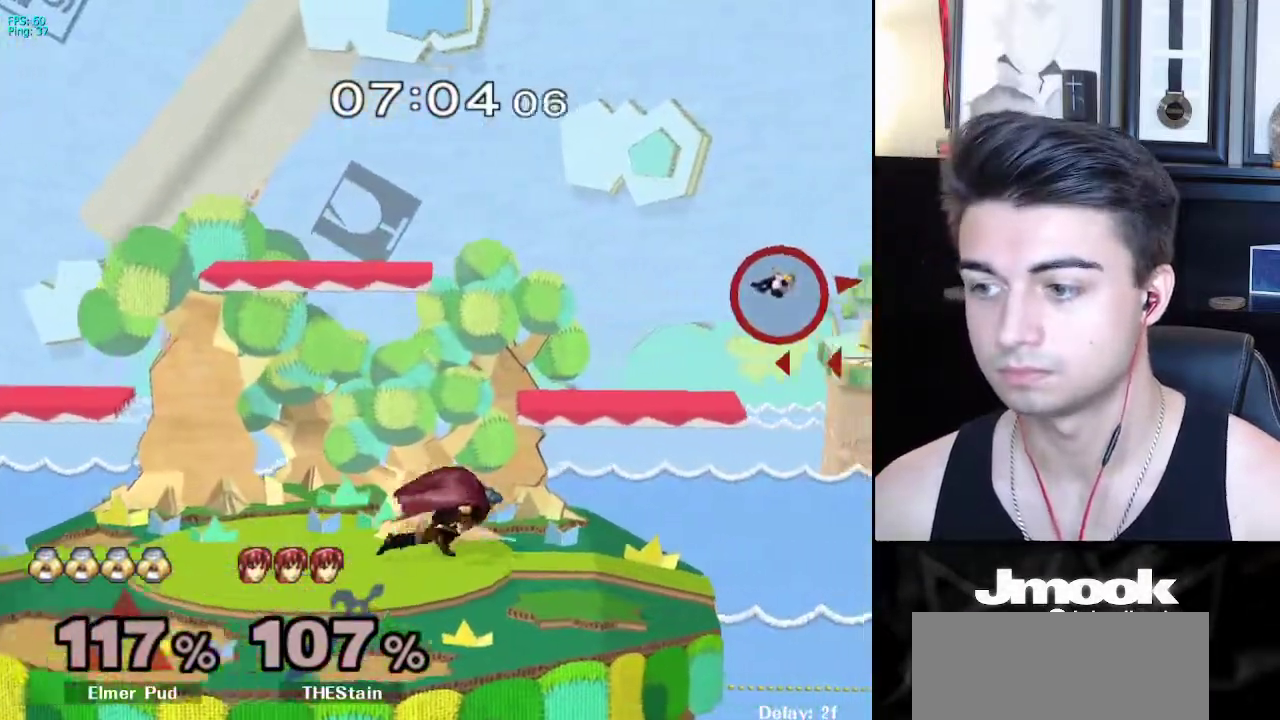
{"buttons": [], "left_stick": "left", "right_stick": "center", "events": []}
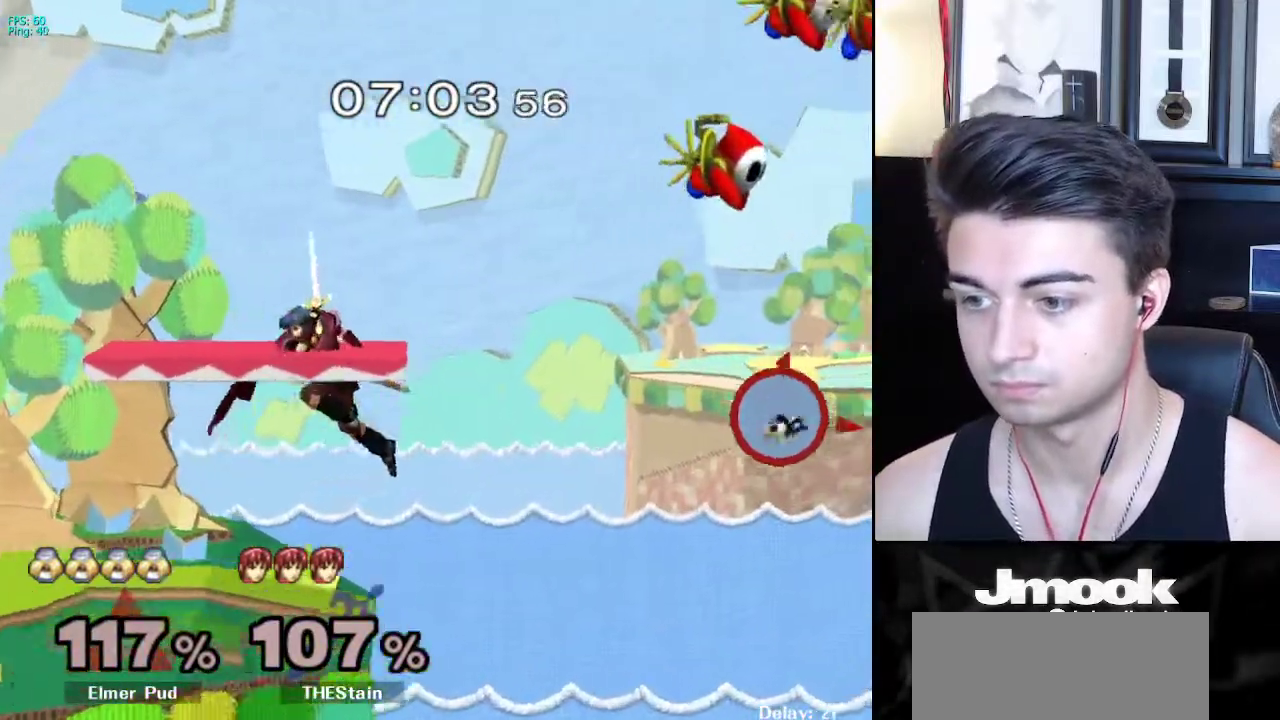
{"buttons": [], "left_stick": "left", "right_stick": "center", "events": []}
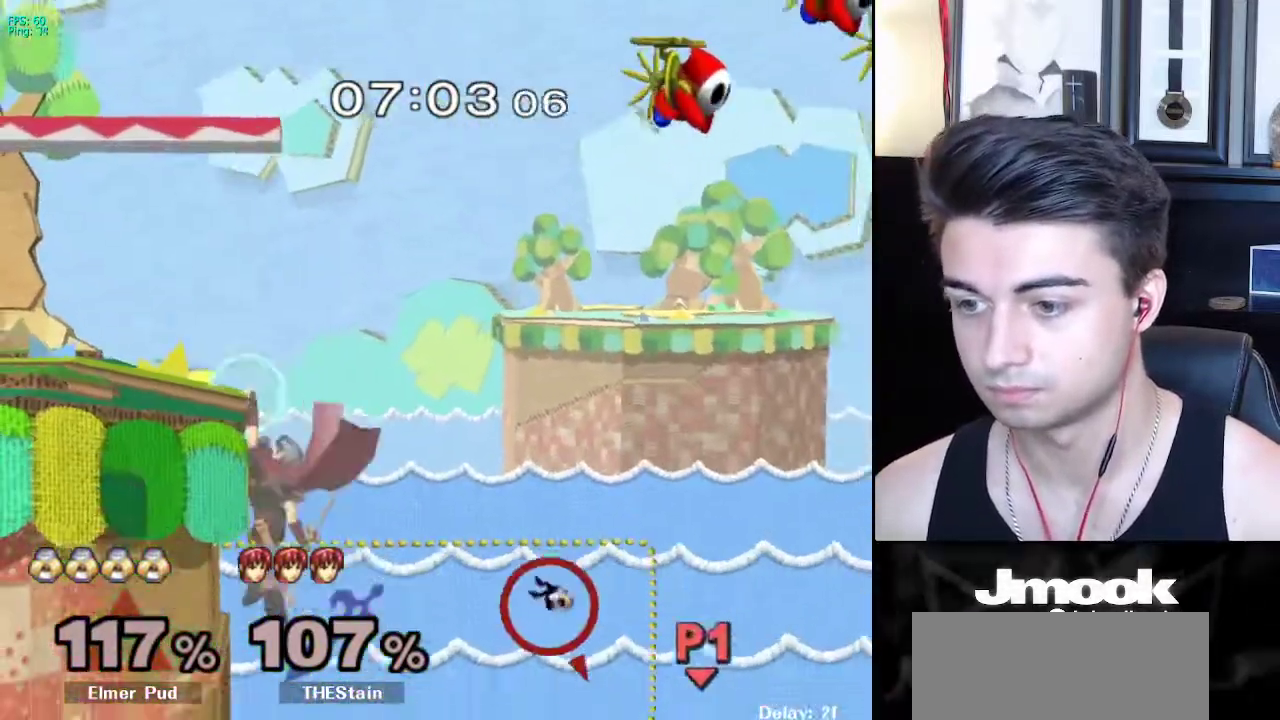
{"buttons": [], "left_stick": "left", "right_stick": "center", "events": [[250, "X", "down"], [383, "X", "up"]]}
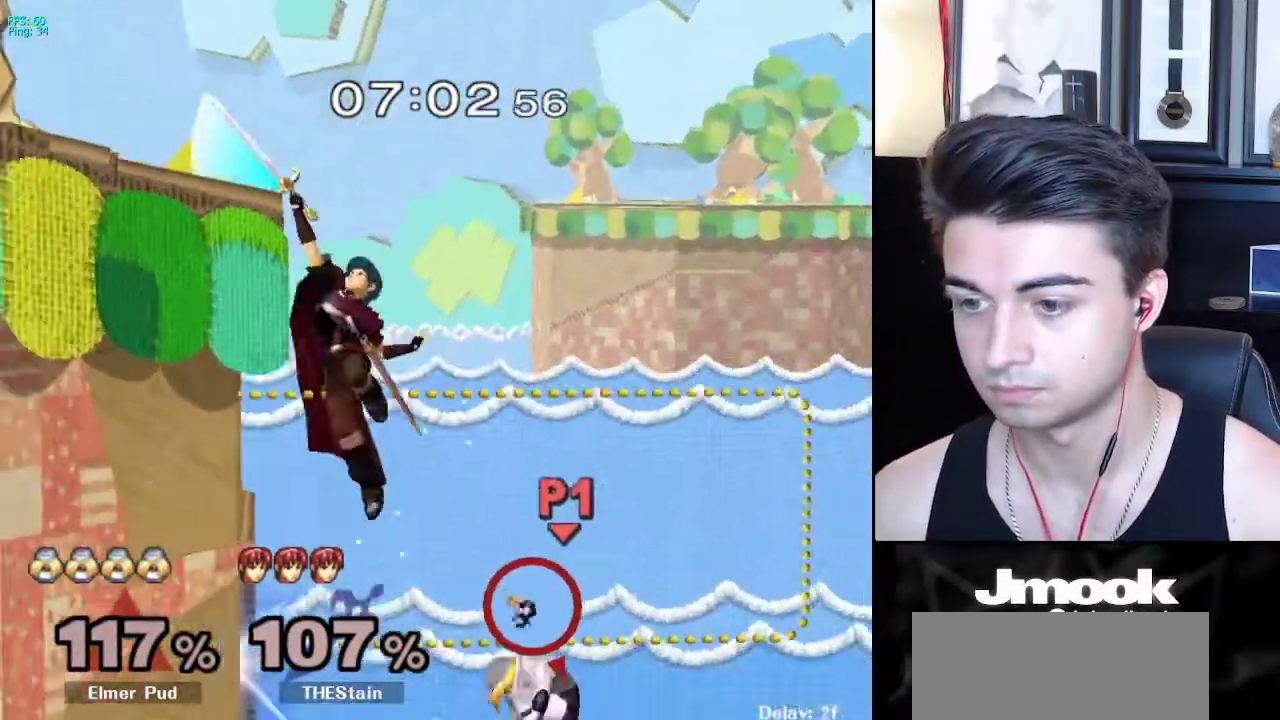
{"buttons": ["B"], "left_stick": "up-left", "right_stick": "center", "events": [[67, "left_stick", "up-left"], [433, "B", "down"]]}
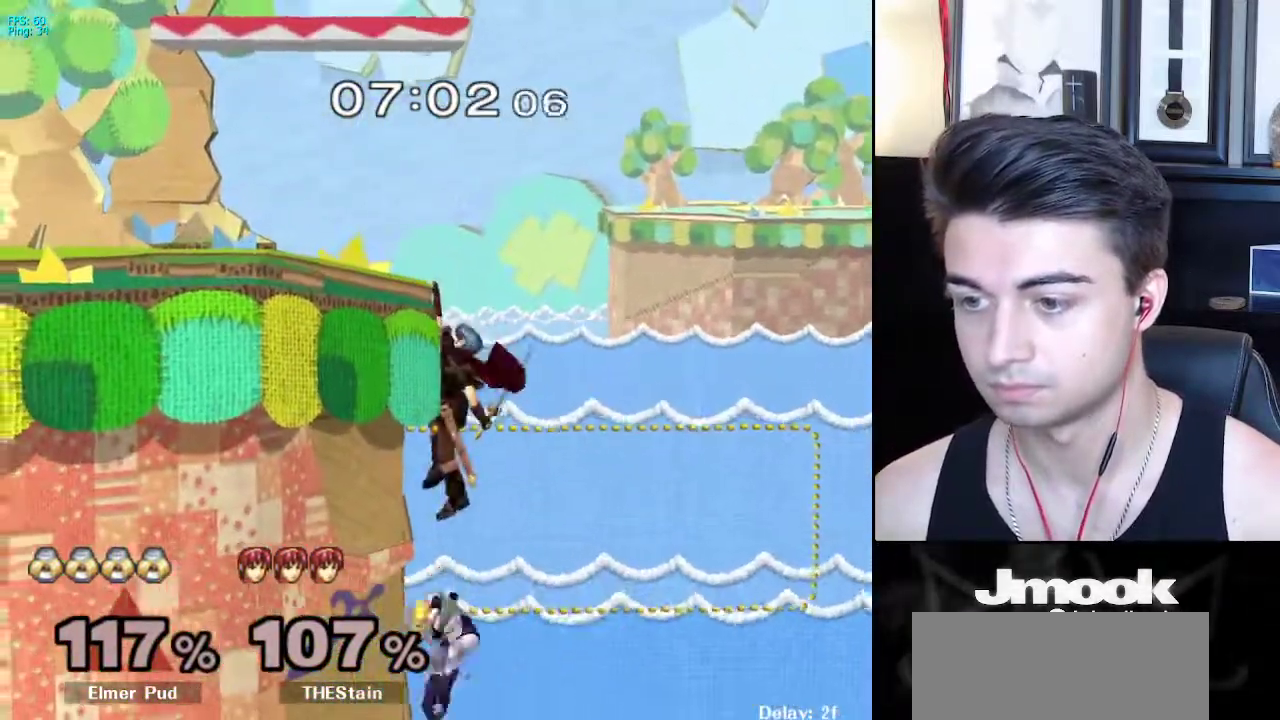
{"buttons": [], "left_stick": "up", "right_stick": "center", "events": [[200, "B", "up"], [300, "left_stick", "up-right"], [350, "left_stick", "up"]]}
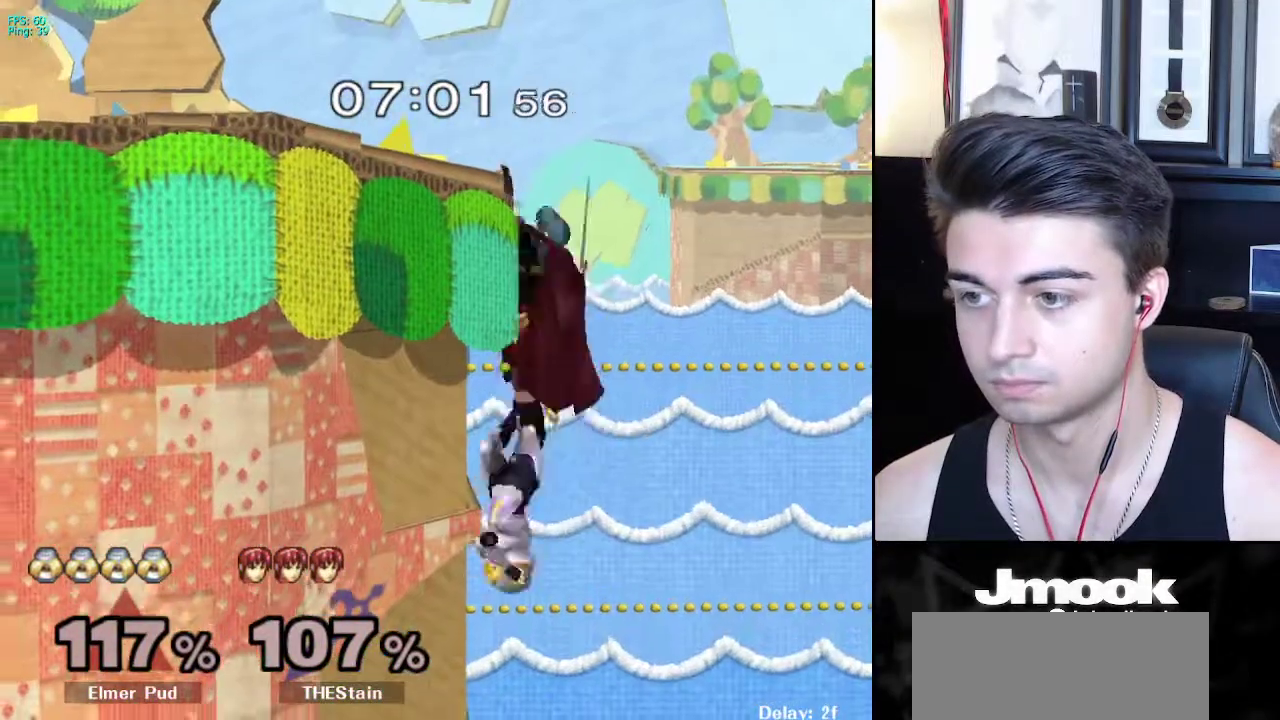
{"buttons": [], "left_stick": "up-left", "right_stick": "center", "events": [[417, "left_stick", "up-left"]]}
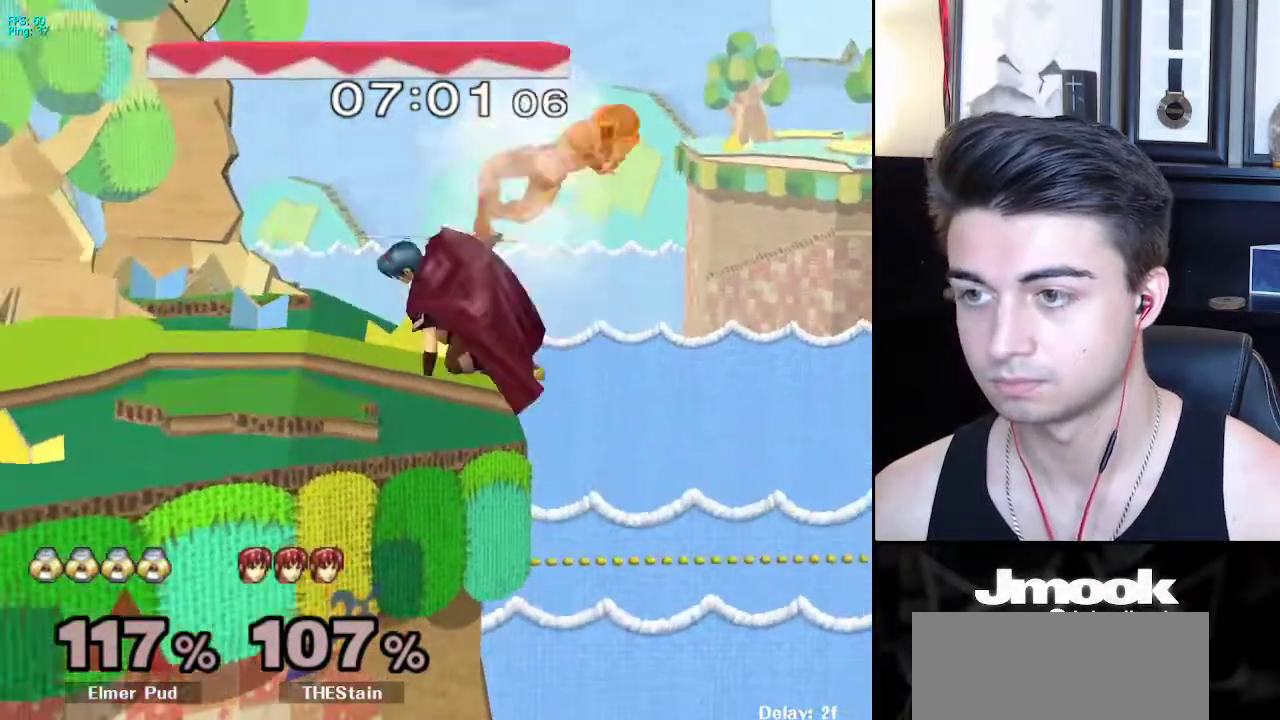
{"buttons": [], "left_stick": "center", "right_stick": "center", "events": [[300, "left_stick", "center"]]}
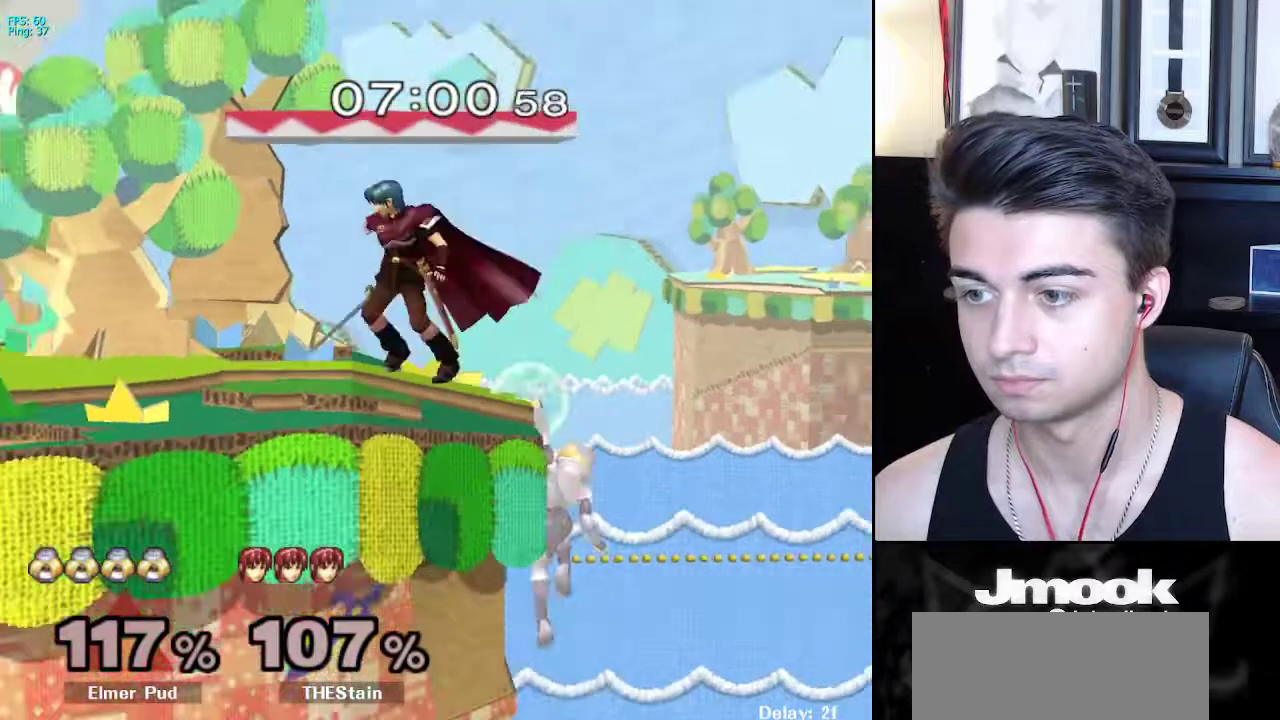
{"buttons": ["B"], "left_stick": "center", "right_stick": "center", "events": [[33, "left_stick", "down"], [217, "B", "down"], [217, "left_stick", "up"], [500, "left_stick", "center"]]}
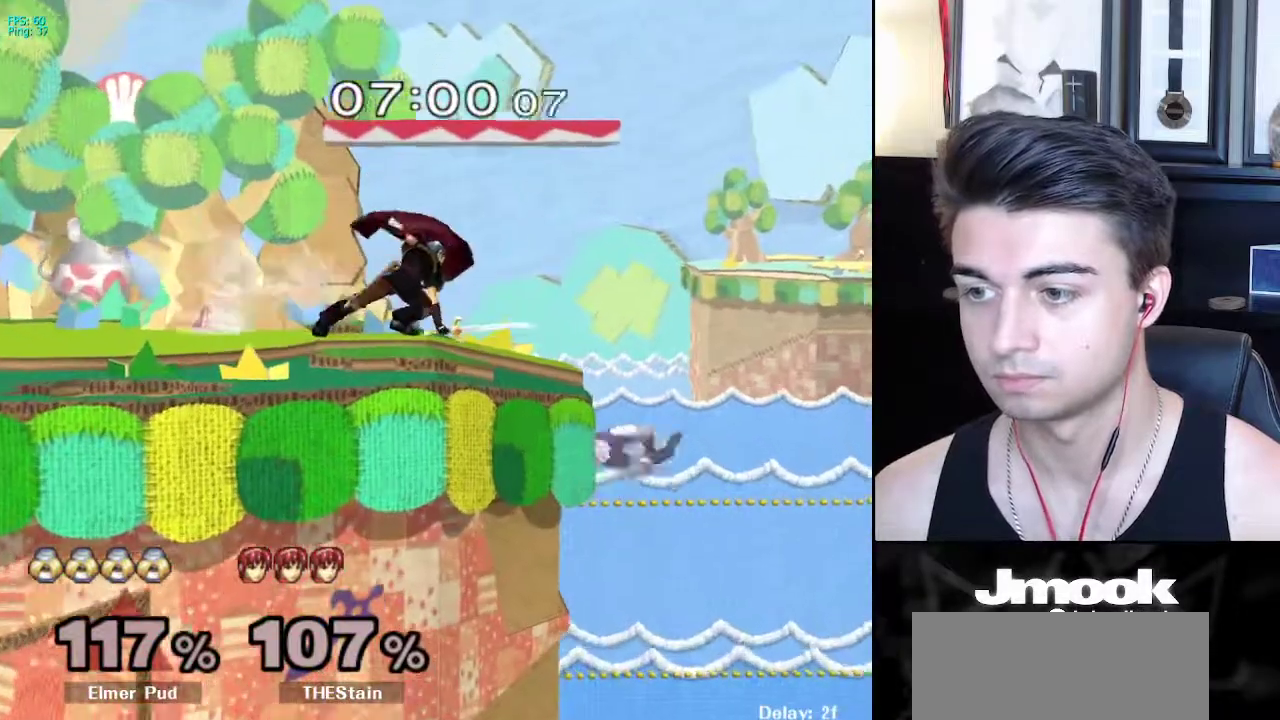
{"buttons": ["B"], "left_stick": "center", "right_stick": "center", "events": [[17, "B", "up"], [183, "left_stick", "down"], [333, "left_stick", "up"], [350, "B", "down"], [500, "left_stick", "center"]]}